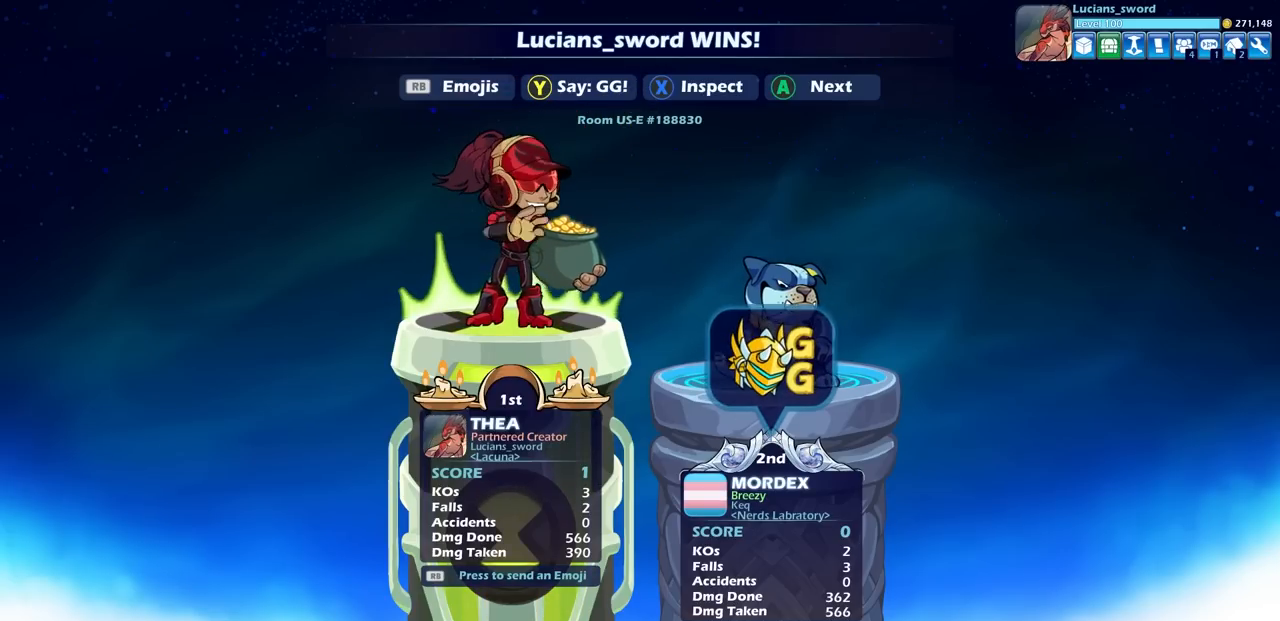
Gameplay with a controller (PlayStation layout); each line is a JSON object with the inputs held at the frame after it. "events" lists button and stick changes between this image and that frame as [ms after this image, input, new state], when the widget could be followed in between.
{"buttons": ["R1"], "left_stick": "center", "right_stick": "center", "events": [[433, "R1", "down"]]}
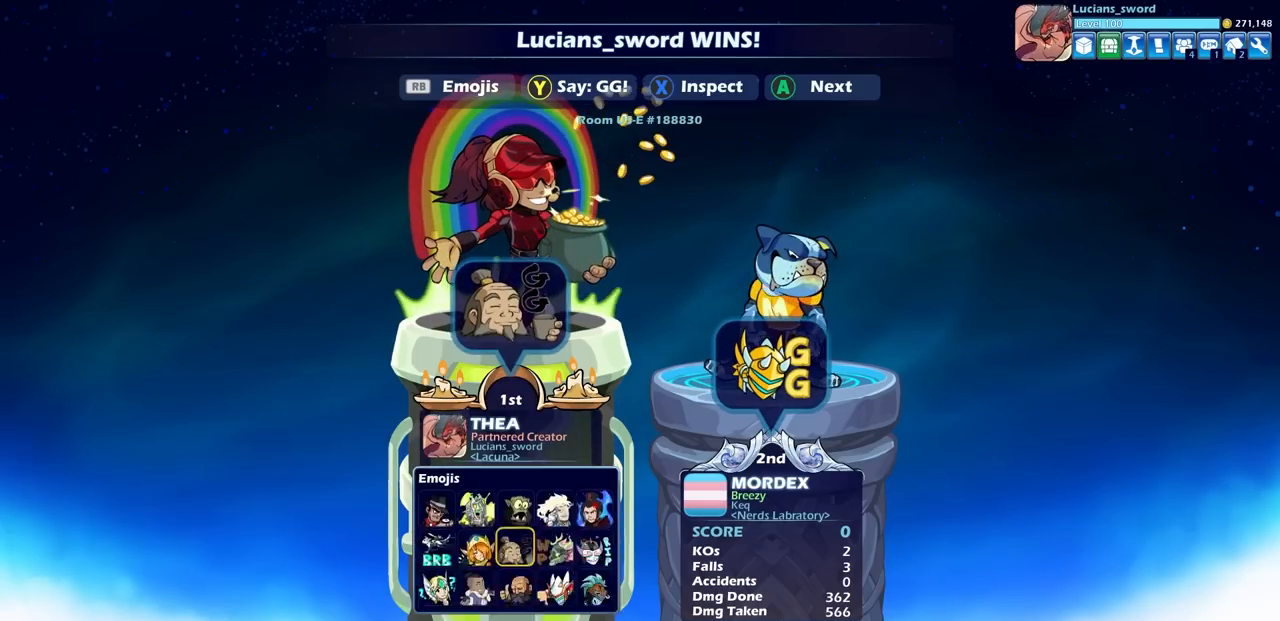
{"buttons": [], "left_stick": "center", "right_stick": "center", "events": [[33, "DPAD_RIGHT", "down"], [33, "R1", "up"], [117, "DPAD_RIGHT", "up"], [167, "CROSS", "down"], [250, "CROSS", "up"]]}
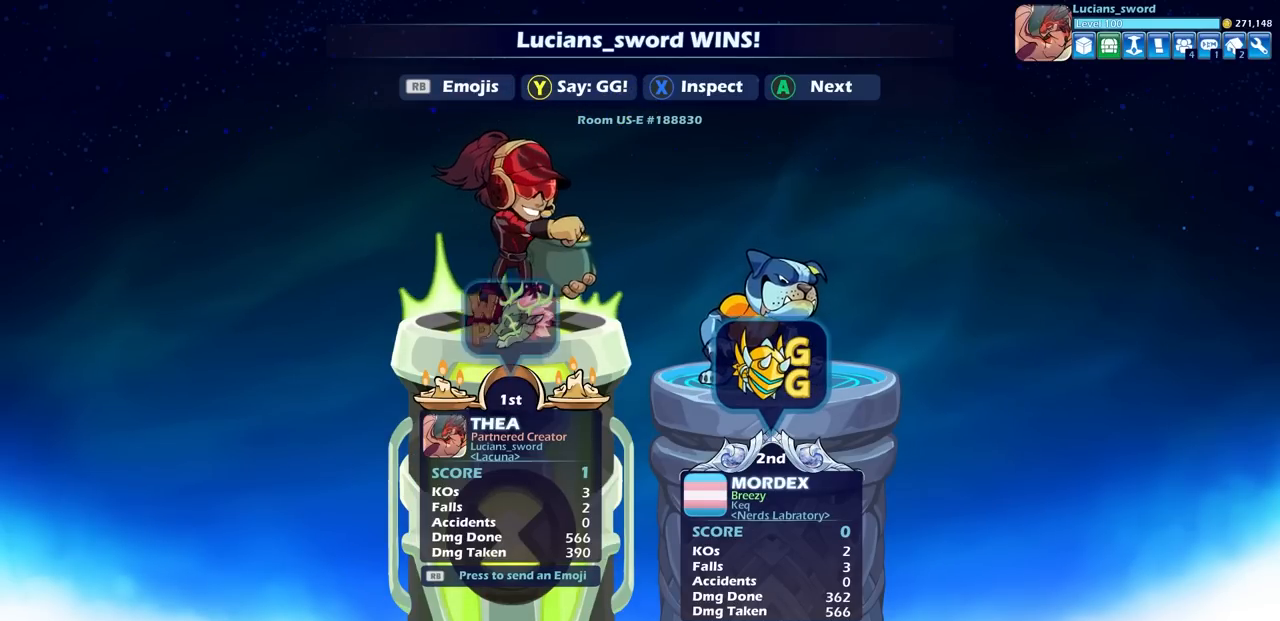
{"buttons": [], "left_stick": "center", "right_stick": "center", "events": []}
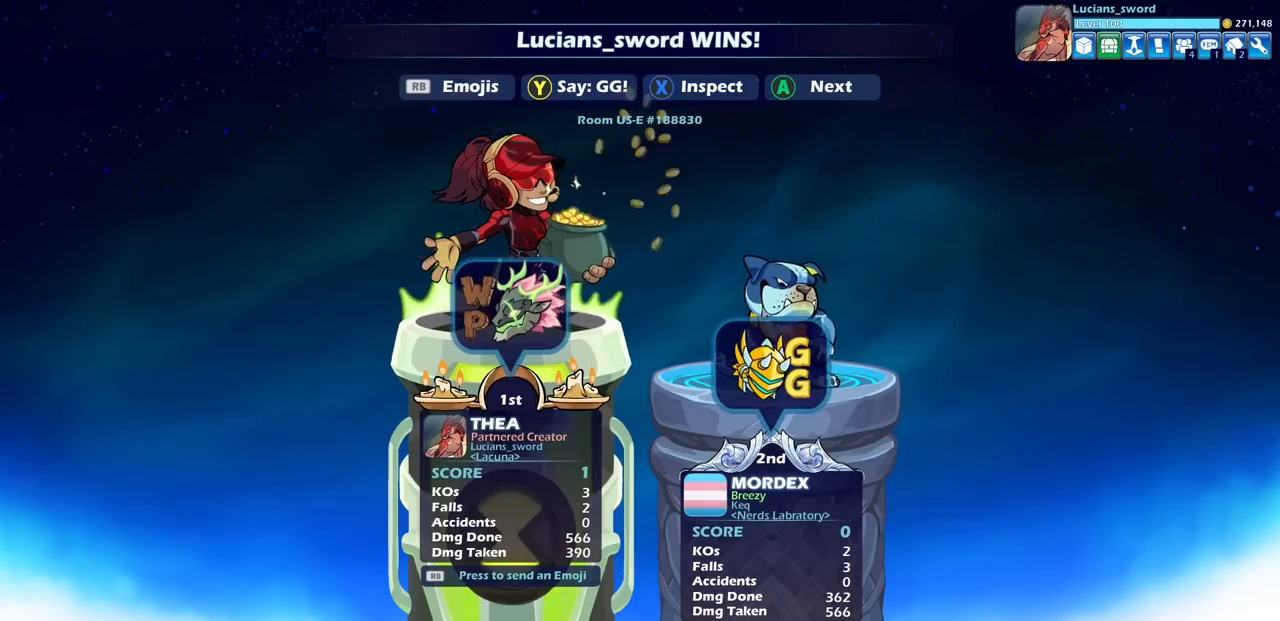
{"buttons": [], "left_stick": "center", "right_stick": "center", "events": [[167, "CROSS", "down"], [283, "CROSS", "up"]]}
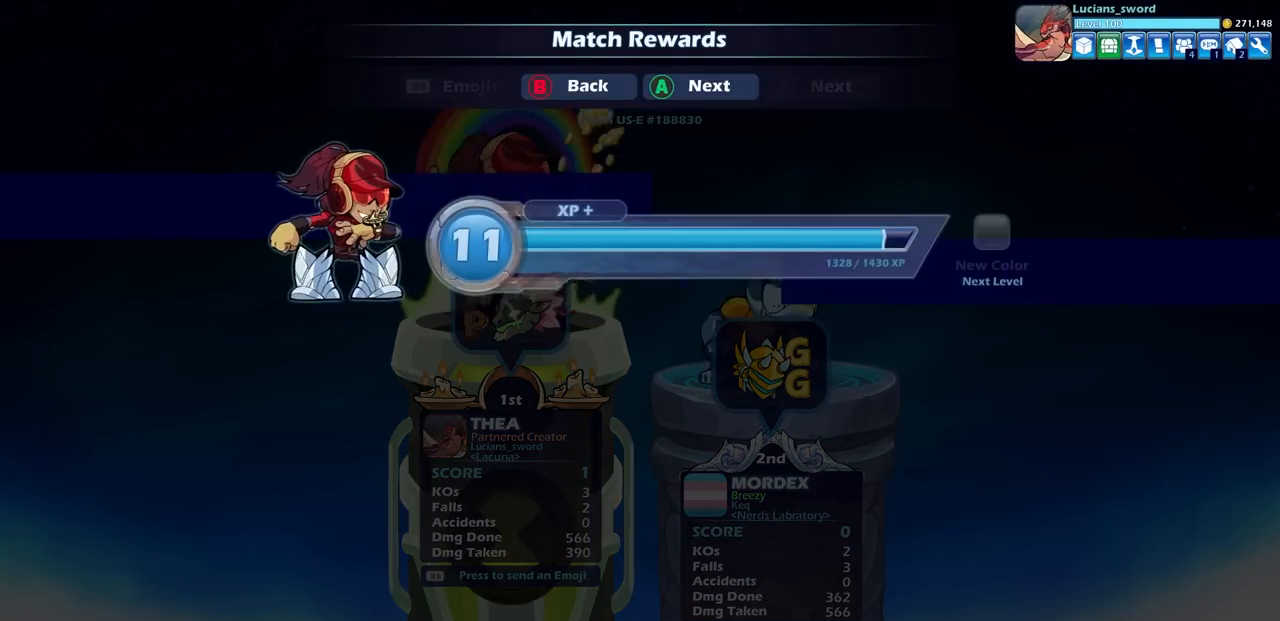
{"buttons": [], "left_stick": "center", "right_stick": "center", "events": [[233, "CROSS", "down"], [350, "CROSS", "up"]]}
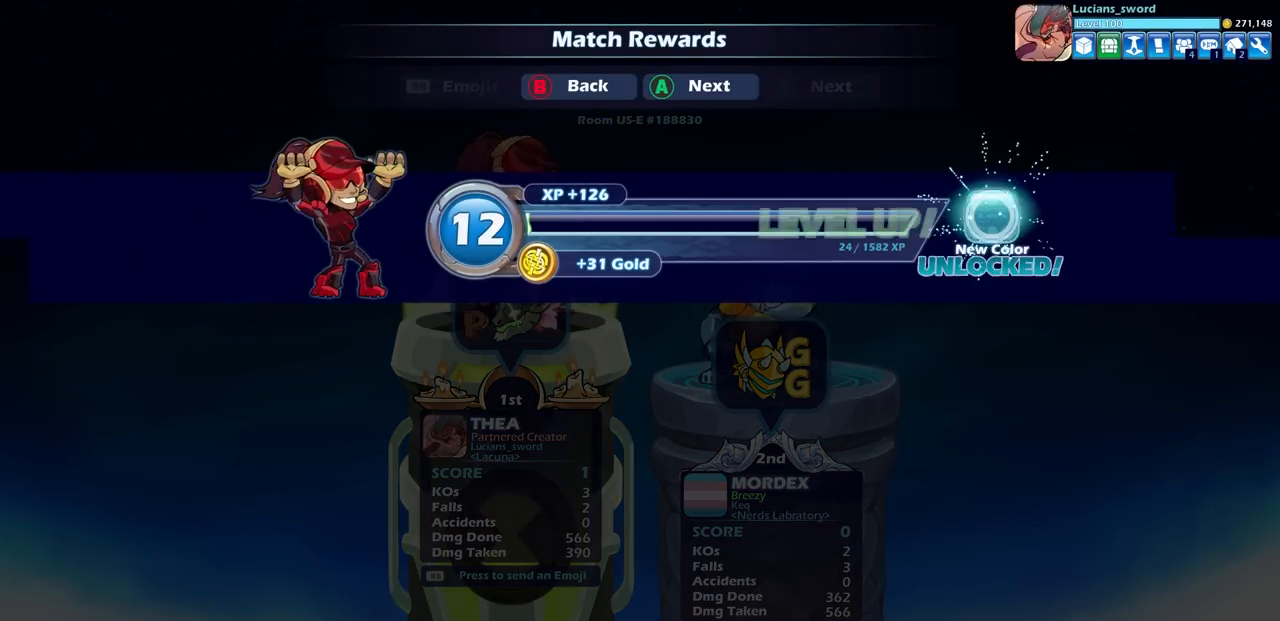
{"buttons": [], "left_stick": "center", "right_stick": "center", "events": []}
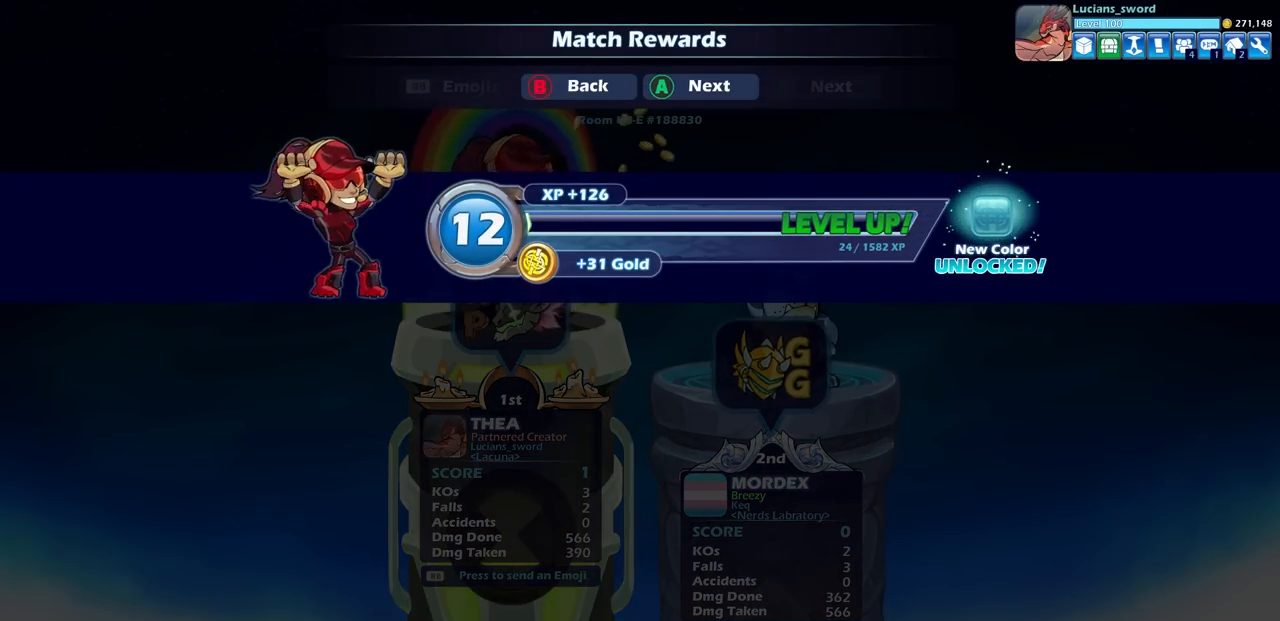
{"buttons": [], "left_stick": "center", "right_stick": "center", "events": [[67, "CROSS", "down"], [167, "CROSS", "up"], [350, "CROSS", "down"], [450, "CROSS", "up"]]}
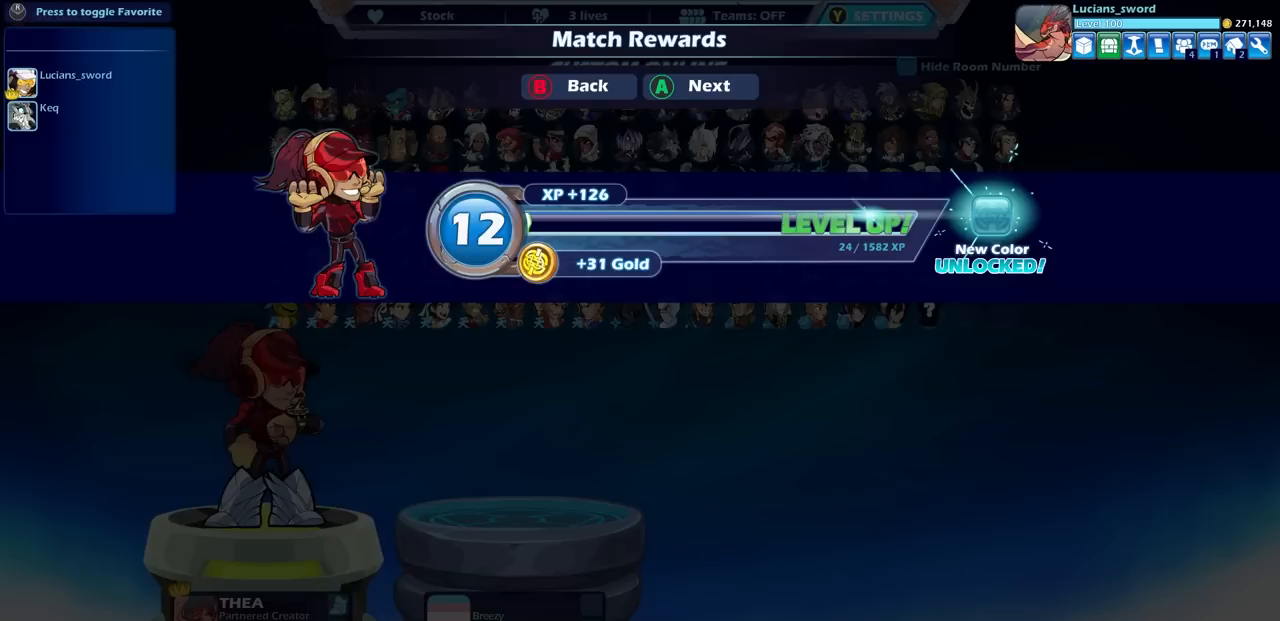
{"buttons": [], "left_stick": "center", "right_stick": "center", "events": []}
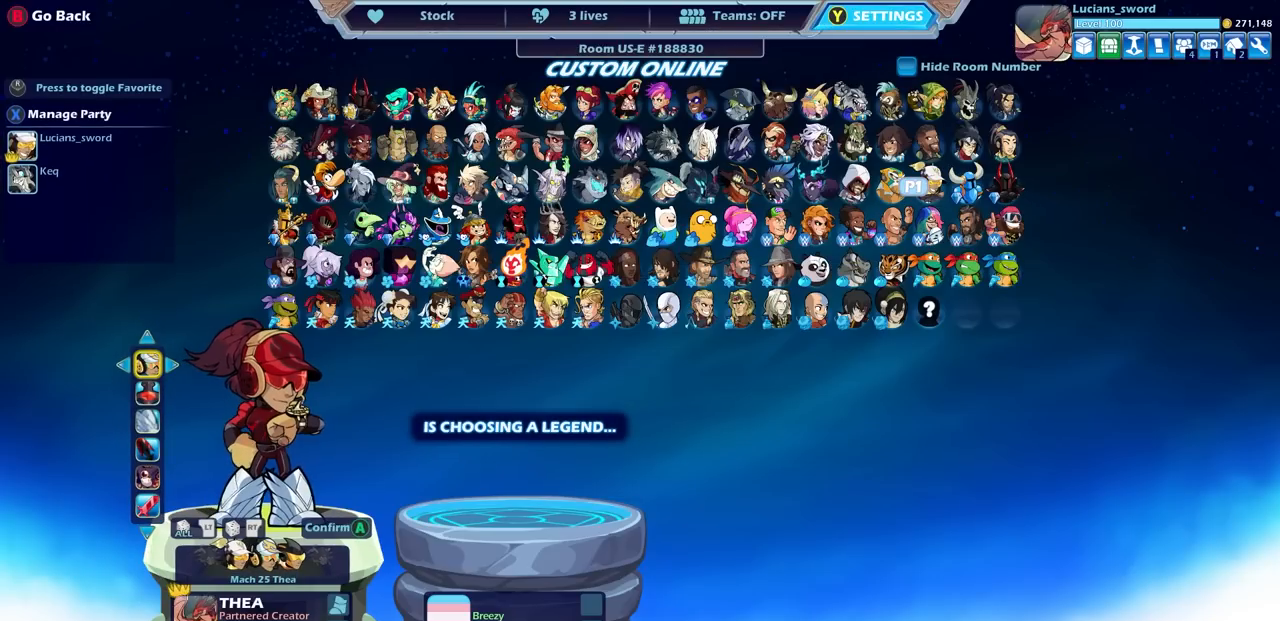
{"buttons": [], "left_stick": "center", "right_stick": "center", "events": [[233, "CIRCLE", "down"], [317, "CIRCLE", "up"]]}
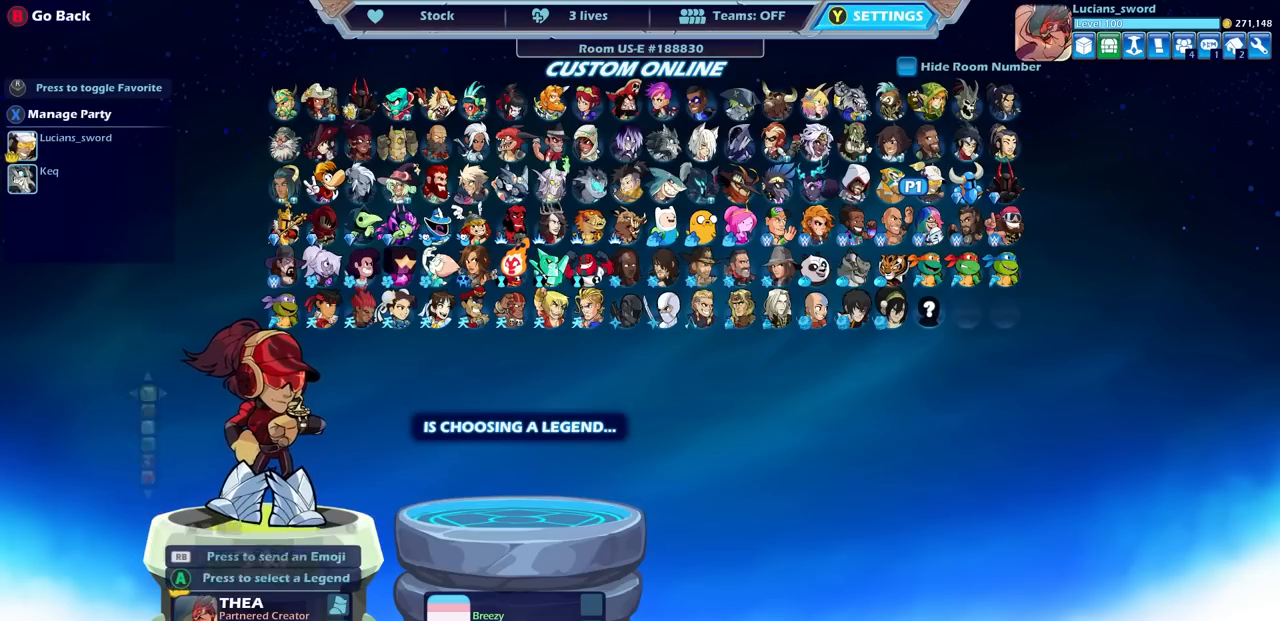
{"buttons": [], "left_stick": "center", "right_stick": "center", "events": [[400, "TRIANGLE", "down"], [433, "TRIANGLE", "up"]]}
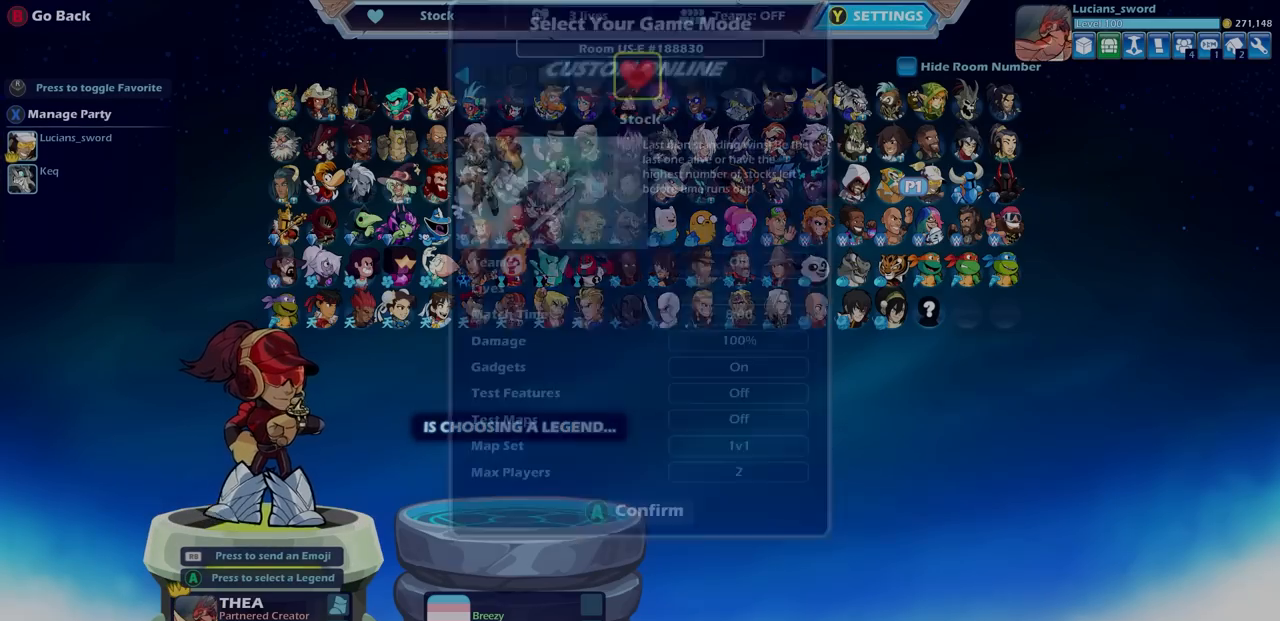
{"buttons": [], "left_stick": "center", "right_stick": "center", "events": []}
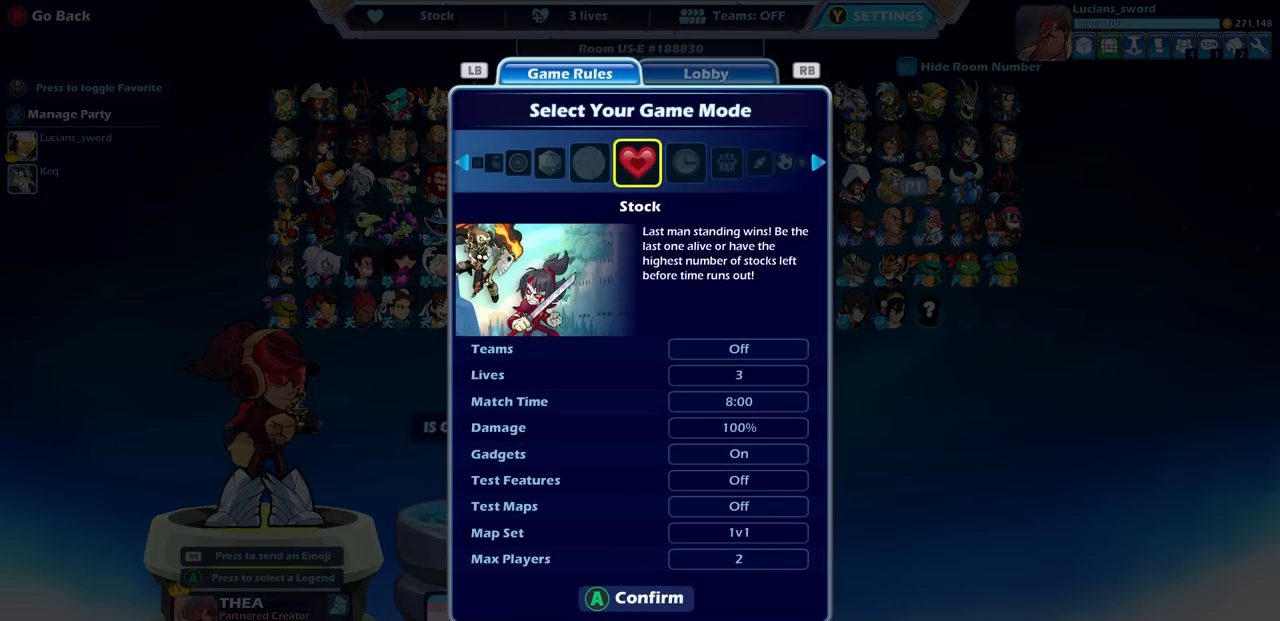
{"buttons": ["DPAD_RIGHT"], "left_stick": "center", "right_stick": "center", "events": [[83, "DPAD_RIGHT", "down"], [167, "DPAD_RIGHT", "up"], [283, "DPAD_RIGHT", "down"], [350, "DPAD_RIGHT", "up"], [450, "DPAD_RIGHT", "down"]]}
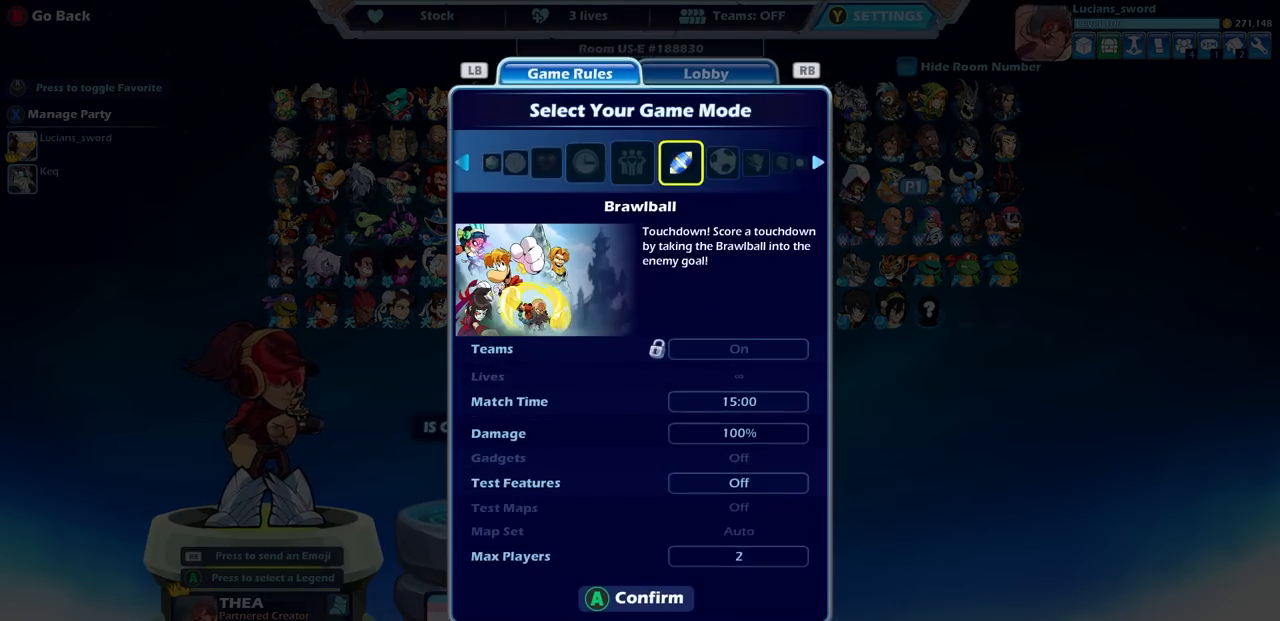
{"buttons": ["DPAD_LEFT"], "left_stick": "center", "right_stick": "center", "events": [[33, "DPAD_RIGHT", "up"], [467, "DPAD_LEFT", "down"]]}
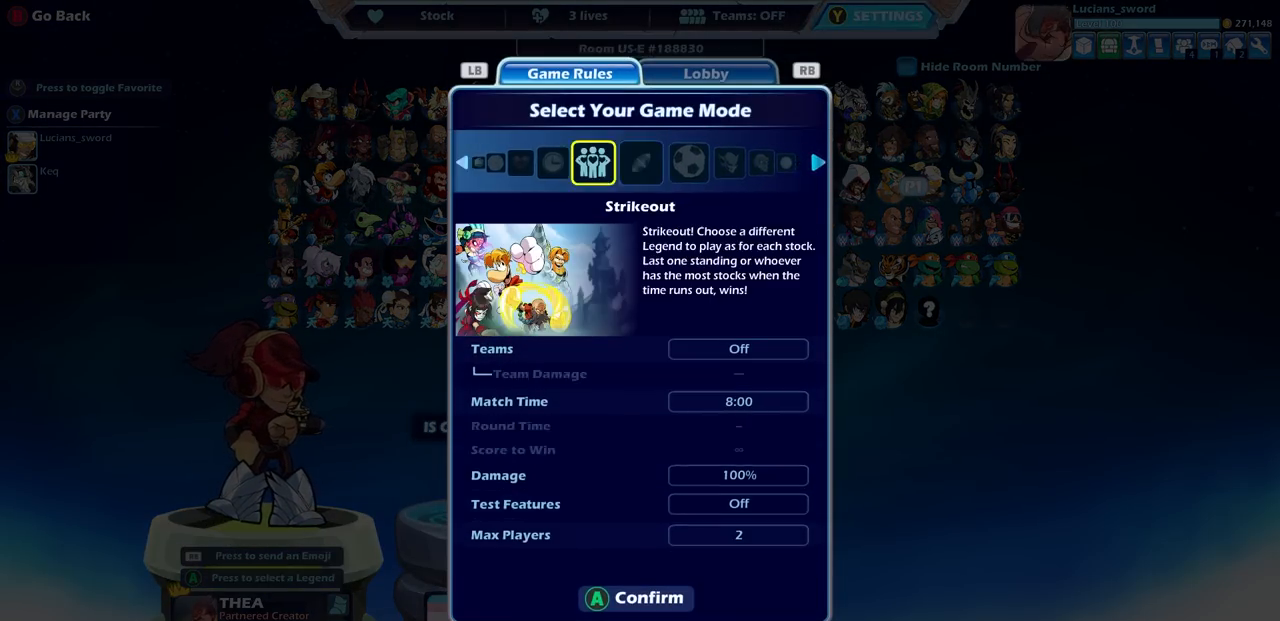
{"buttons": ["DPAD_UP"], "left_stick": "center", "right_stick": "center", "events": [[83, "DPAD_LEFT", "up"], [450, "DPAD_UP", "down"]]}
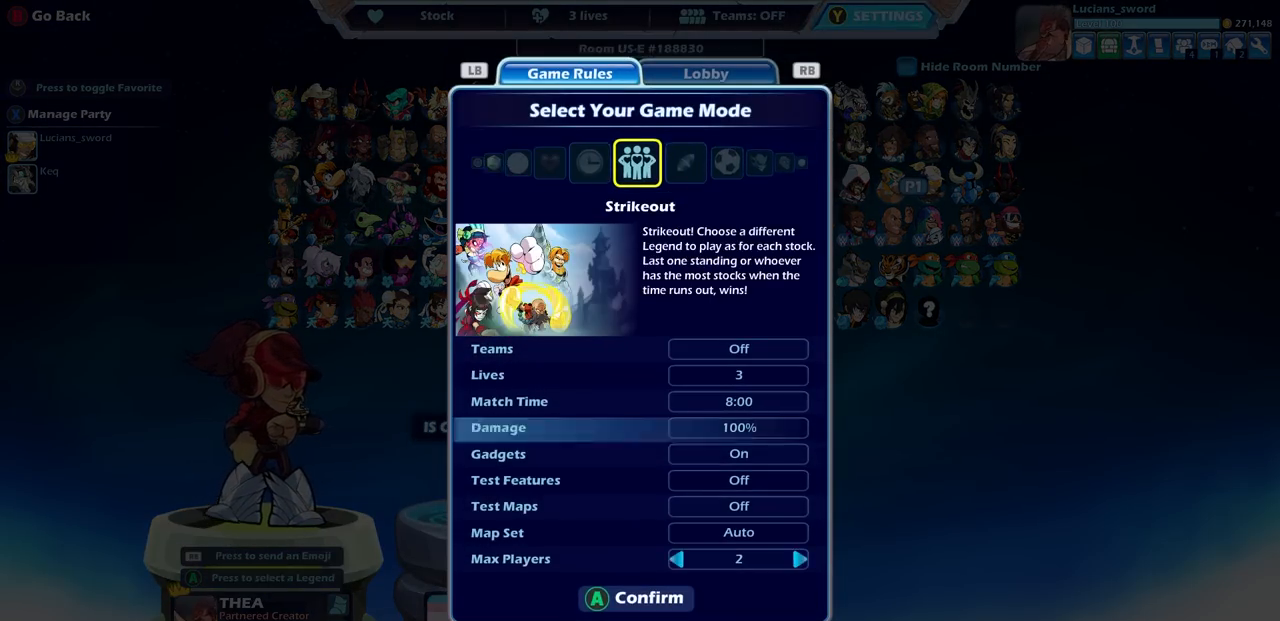
{"buttons": [], "left_stick": "center", "right_stick": "center", "events": [[50, "DPAD_UP", "up"], [133, "R1", "down"], [233, "R1", "up"]]}
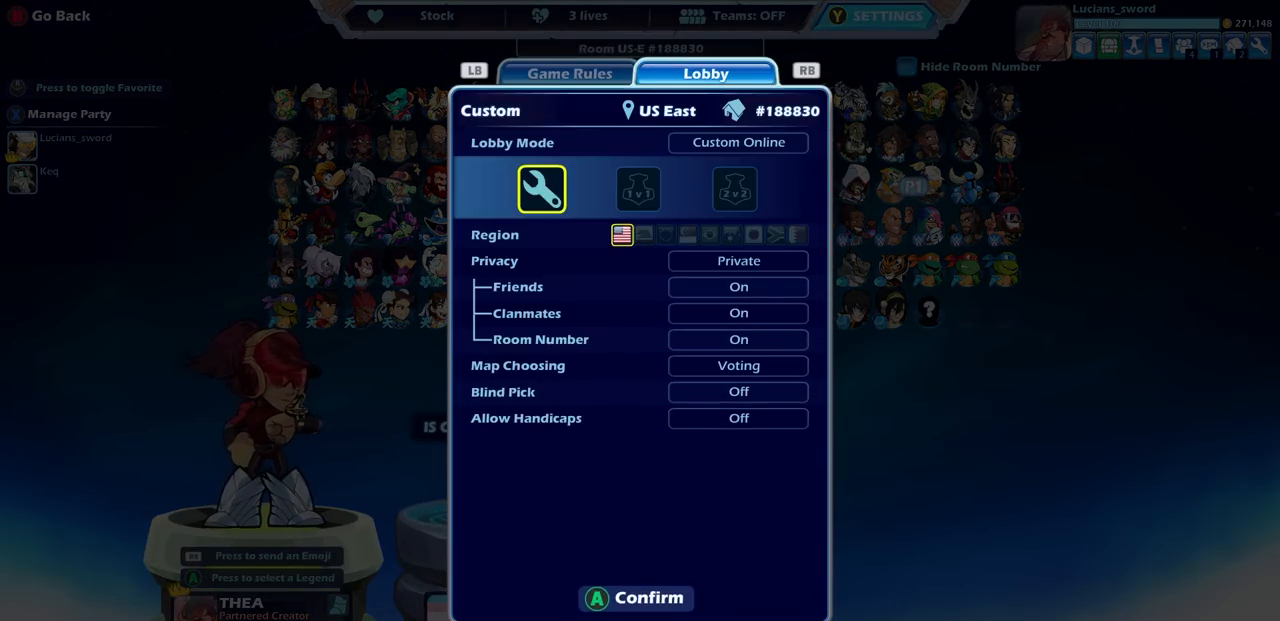
{"buttons": [], "left_stick": "center", "right_stick": "center", "events": [[200, "DPAD_RIGHT", "down"], [317, "DPAD_RIGHT", "up"]]}
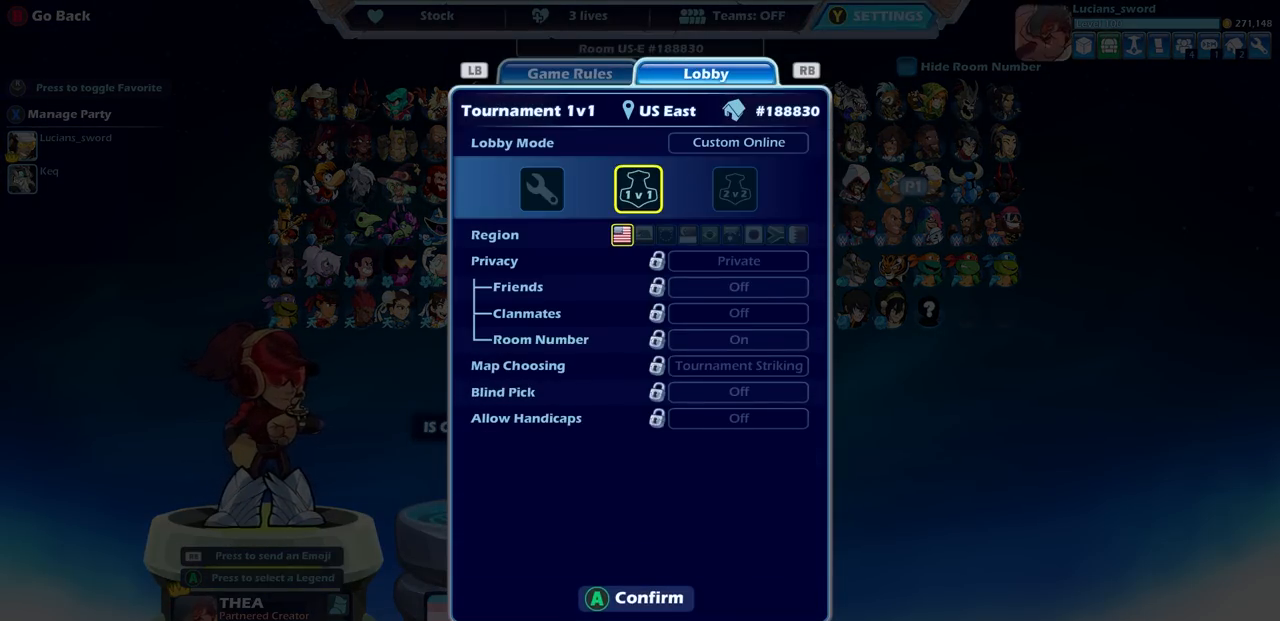
{"buttons": [], "left_stick": "center", "right_stick": "center", "events": [[67, "DPAD_UP", "down"], [150, "DPAD_UP", "up"], [267, "DPAD_RIGHT", "down"], [333, "DPAD_RIGHT", "up"]]}
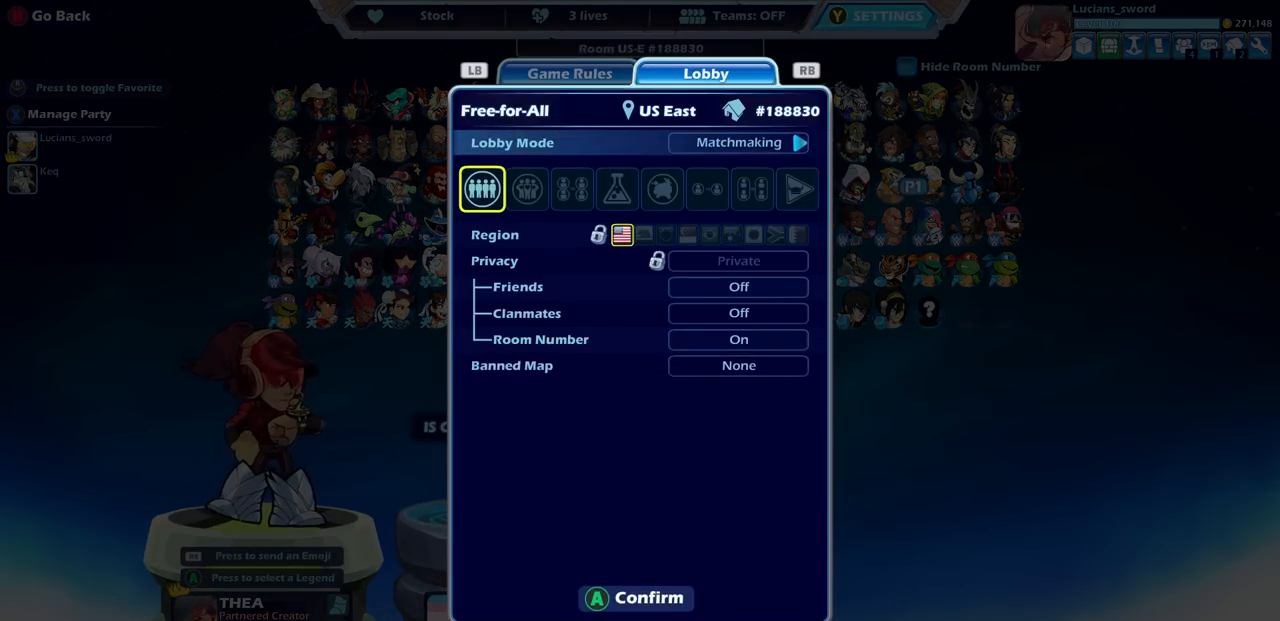
{"buttons": [], "left_stick": "center", "right_stick": "center", "events": [[267, "CROSS", "down"], [333, "CROSS", "up"]]}
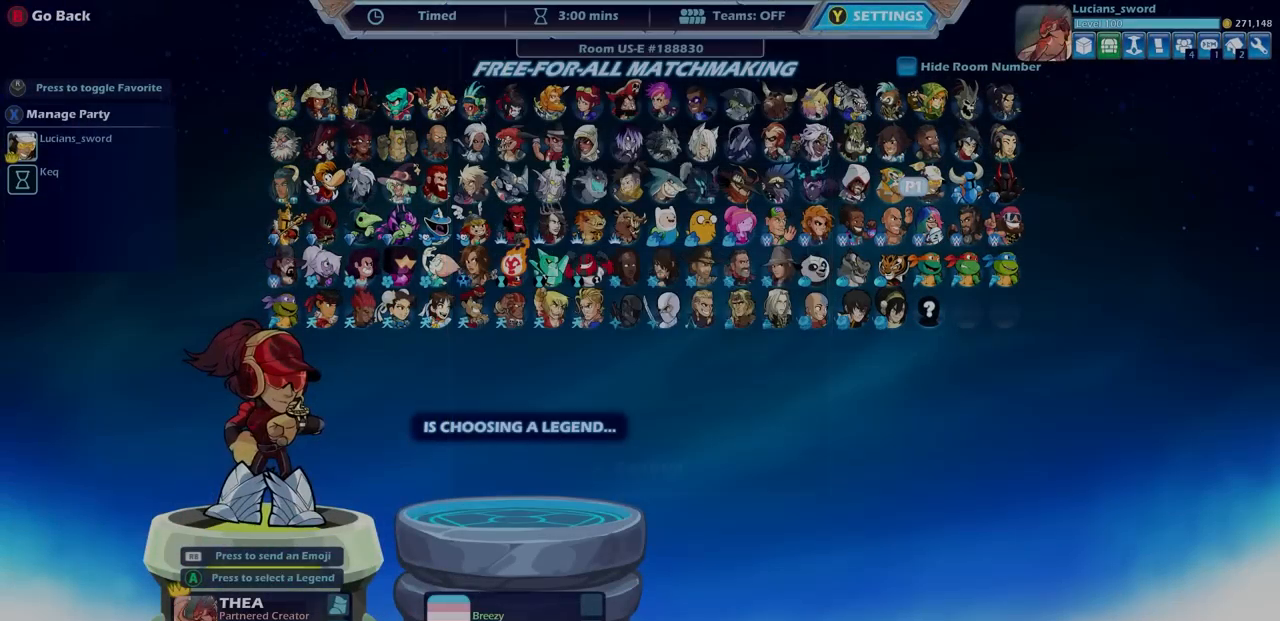
{"buttons": [], "left_stick": "center", "right_stick": "center", "events": [[217, "TRIANGLE", "down"], [267, "TRIANGLE", "up"]]}
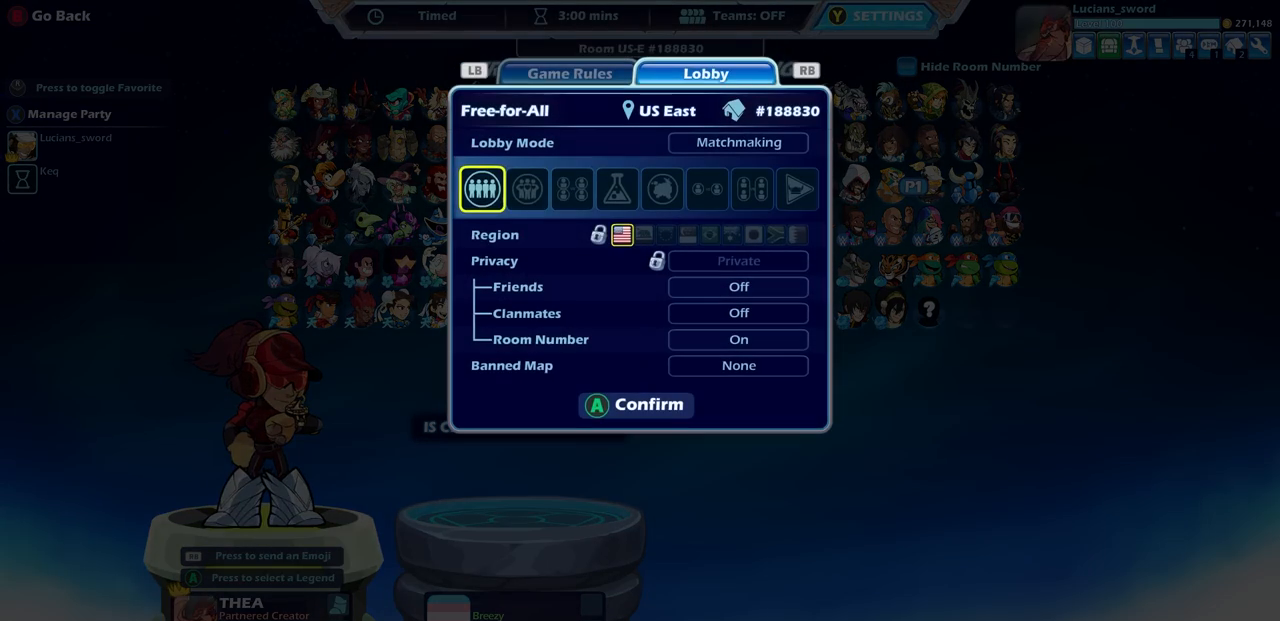
{"buttons": ["DPAD_RIGHT"], "left_stick": "center", "right_stick": "center", "events": [[217, "DPAD_RIGHT", "down"], [300, "DPAD_RIGHT", "up"], [433, "DPAD_RIGHT", "down"]]}
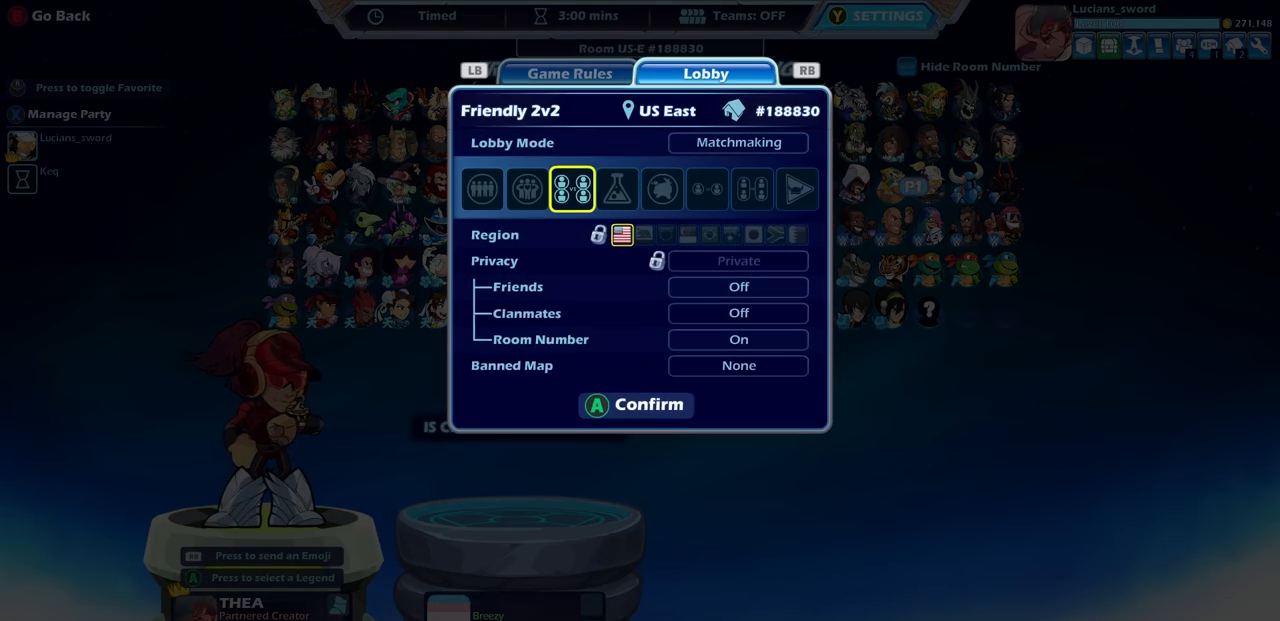
{"buttons": ["CROSS"], "left_stick": "center", "right_stick": "center", "events": [[17, "DPAD_RIGHT", "up"], [500, "CROSS", "down"]]}
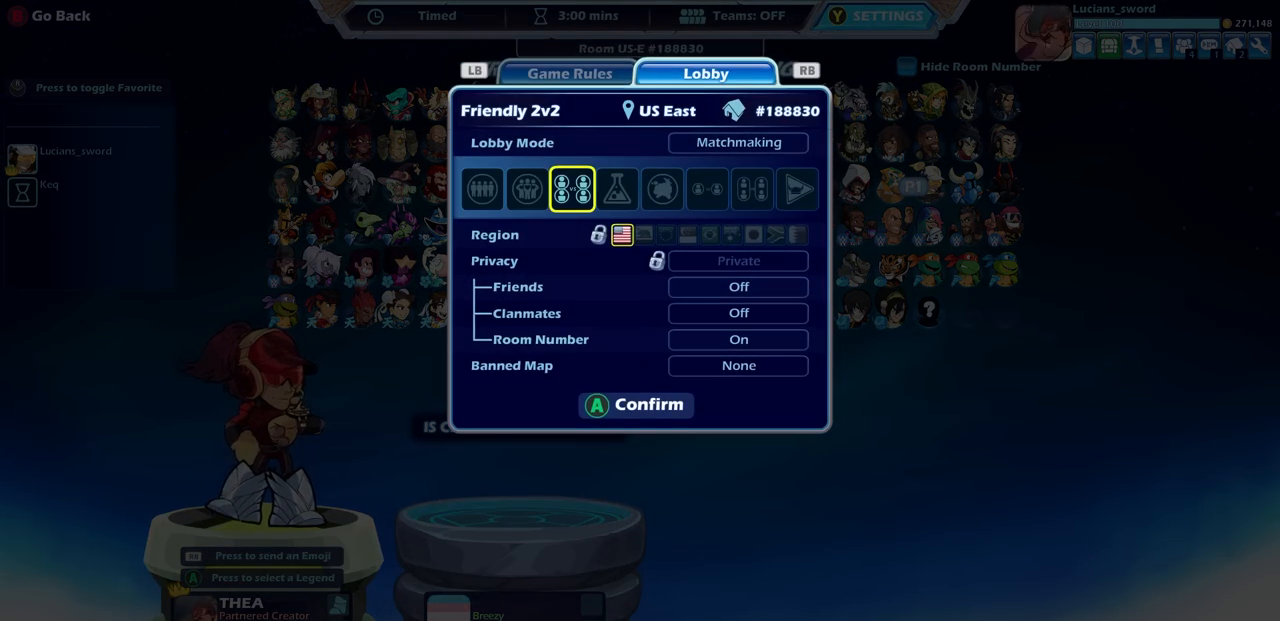
{"buttons": [], "left_stick": "center", "right_stick": "center", "events": [[83, "CROSS", "up"], [367, "DPAD_LEFT", "down"], [450, "DPAD_LEFT", "up"]]}
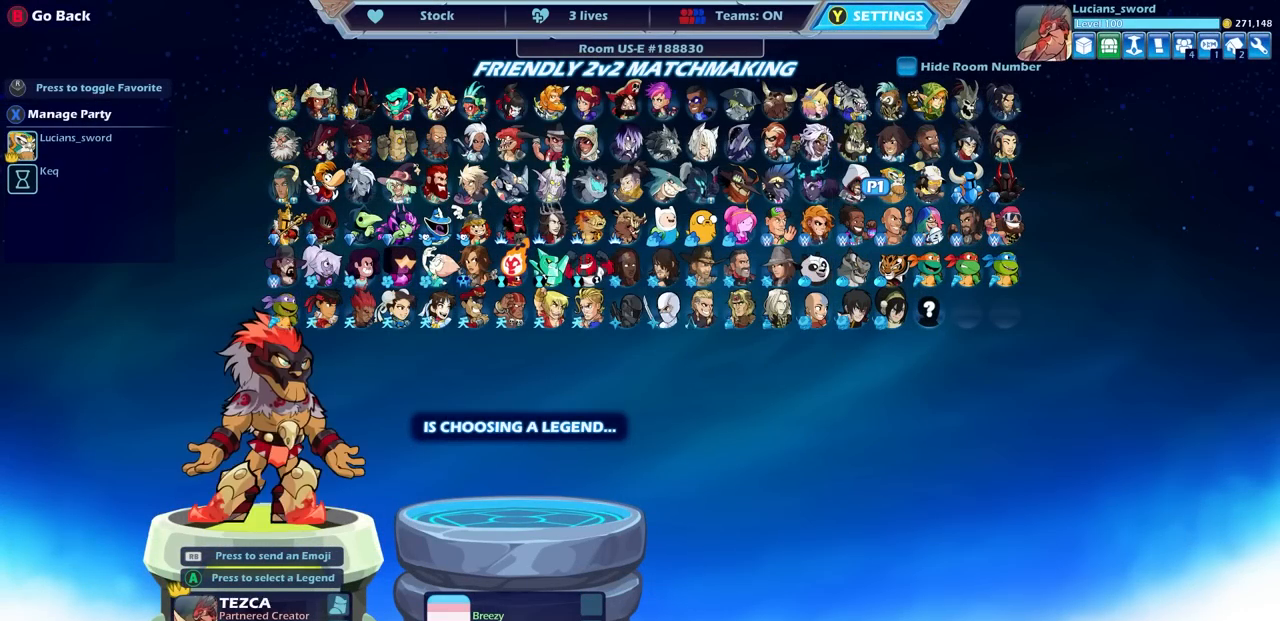
{"buttons": ["DPAD_LEFT"], "left_stick": "center", "right_stick": "center", "events": [[33, "DPAD_LEFT", "down"], [133, "DPAD_LEFT", "up"], [183, "DPAD_LEFT", "down"], [267, "DPAD_LEFT", "up"], [317, "DPAD_LEFT", "down"], [400, "DPAD_LEFT", "up"], [467, "DPAD_LEFT", "down"]]}
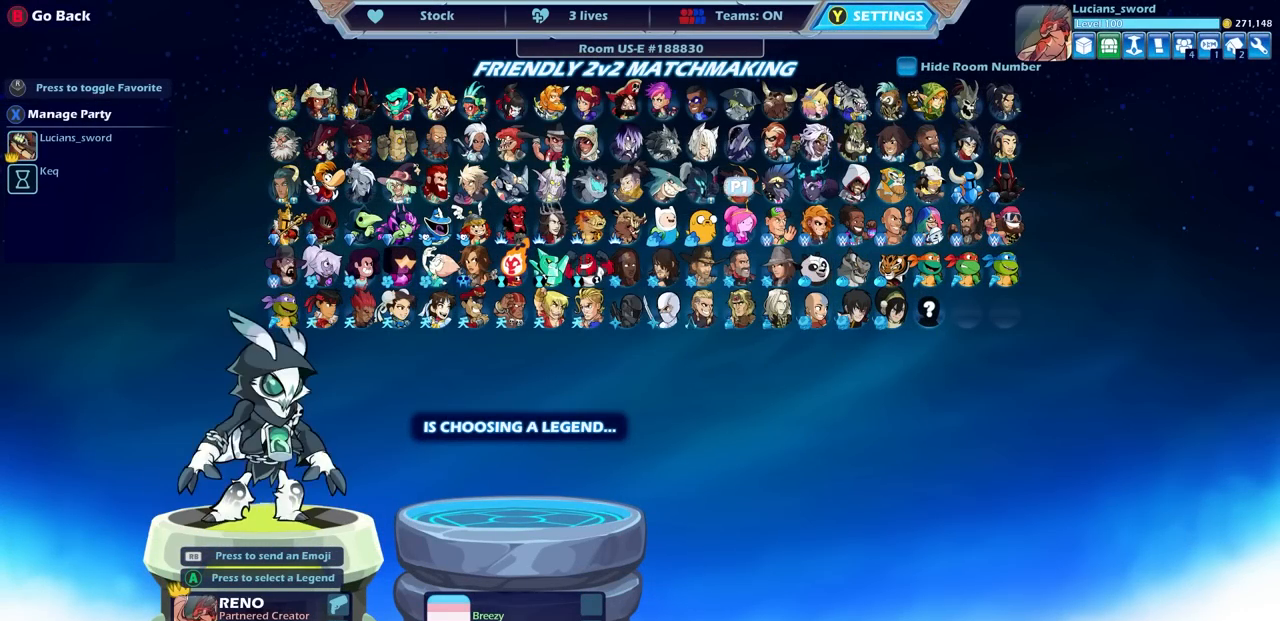
{"buttons": ["DPAD_LEFT"], "left_stick": "center", "right_stick": "center", "events": [[67, "DPAD_LEFT", "up"], [117, "DPAD_LEFT", "down"], [217, "DPAD_LEFT", "up"], [483, "DPAD_LEFT", "down"]]}
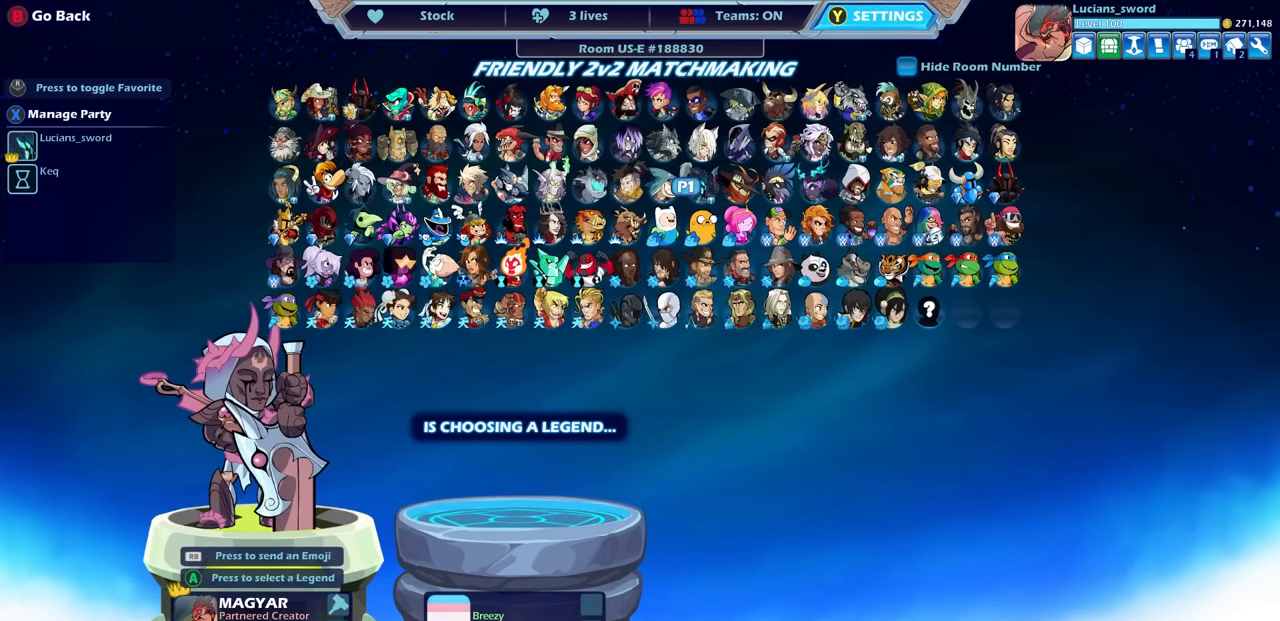
{"buttons": ["DPAD_LEFT"], "left_stick": "center", "right_stick": "center", "events": [[67, "DPAD_LEFT", "up"], [133, "DPAD_LEFT", "down"], [233, "DPAD_LEFT", "up"], [317, "DPAD_LEFT", "down"], [383, "DPAD_LEFT", "up"], [450, "DPAD_LEFT", "down"]]}
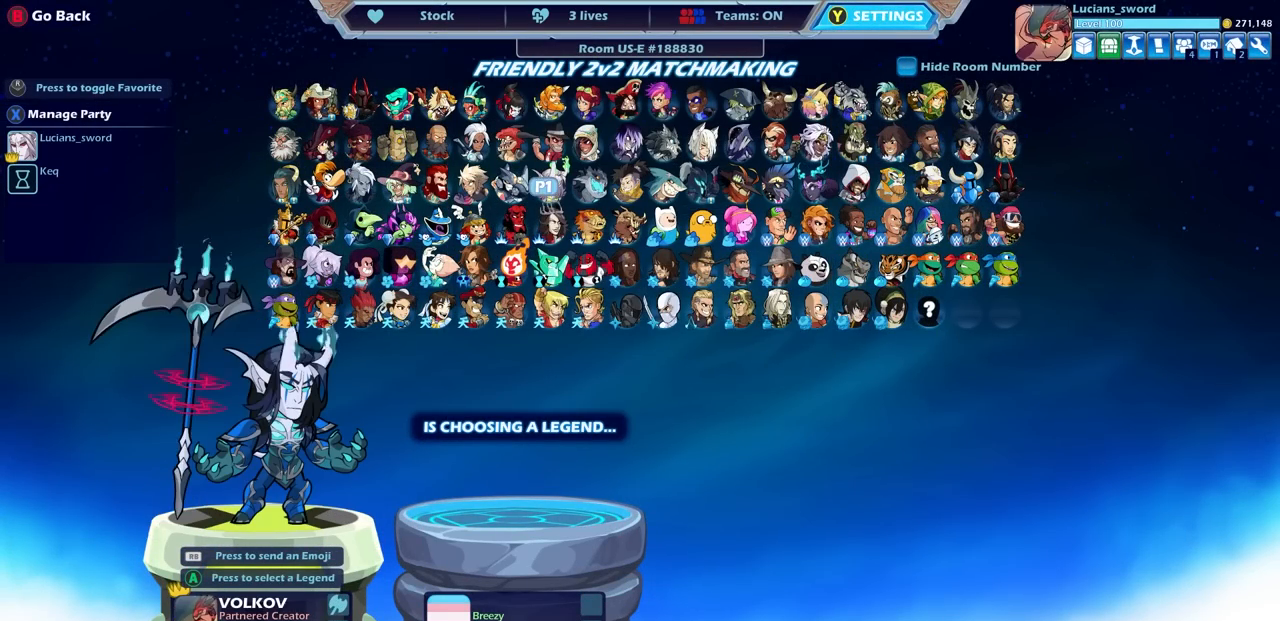
{"buttons": [], "left_stick": "center", "right_stick": "center", "events": [[50, "DPAD_LEFT", "up"]]}
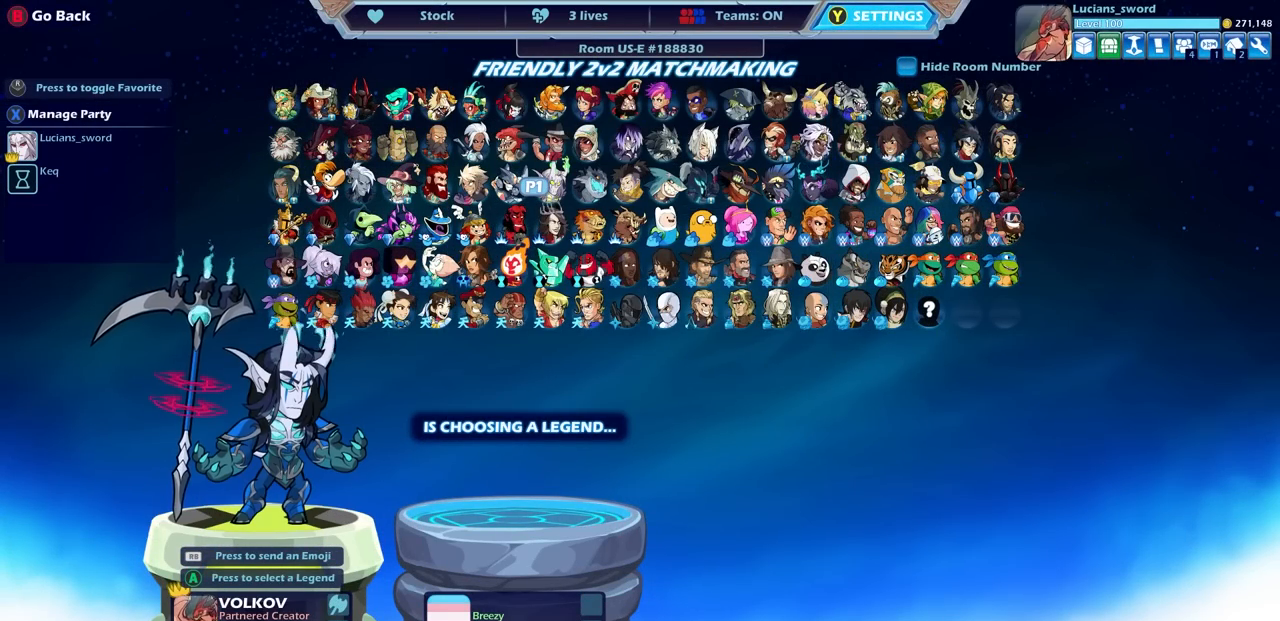
{"buttons": [], "left_stick": "center", "right_stick": "center", "events": [[167, "CROSS", "down"], [267, "CROSS", "up"]]}
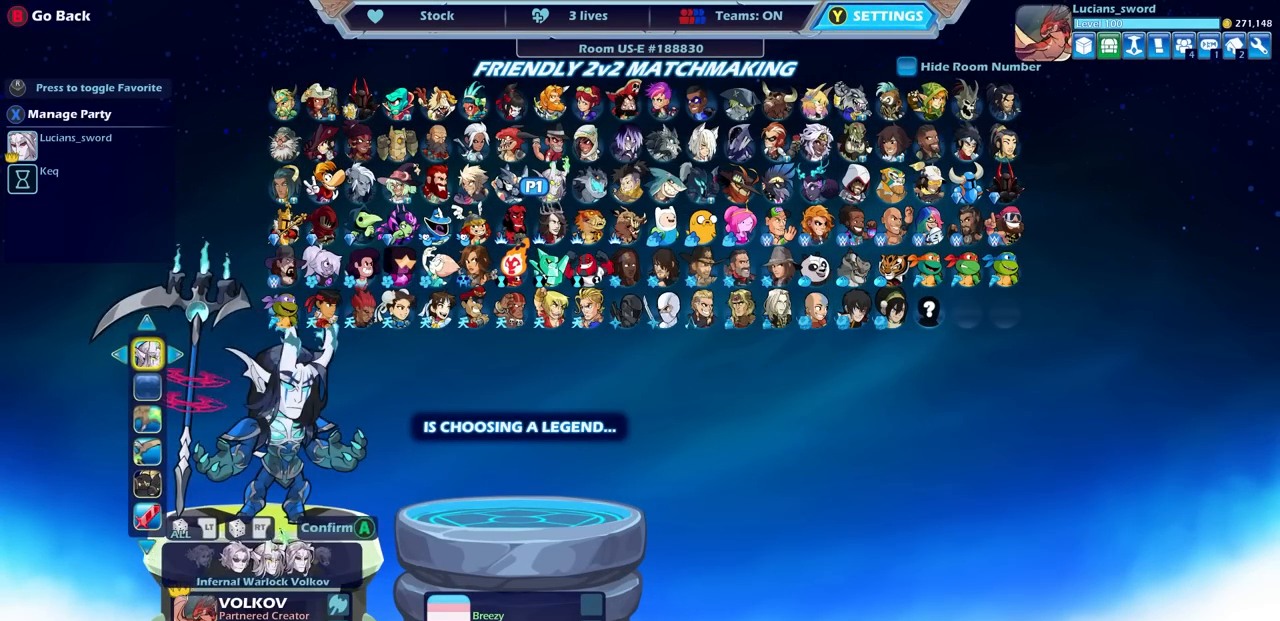
{"buttons": [], "left_stick": "center", "right_stick": "center", "events": [[133, "DPAD_DOWN", "down"], [217, "DPAD_DOWN", "up"], [383, "DPAD_LEFT", "down"], [483, "DPAD_LEFT", "up"]]}
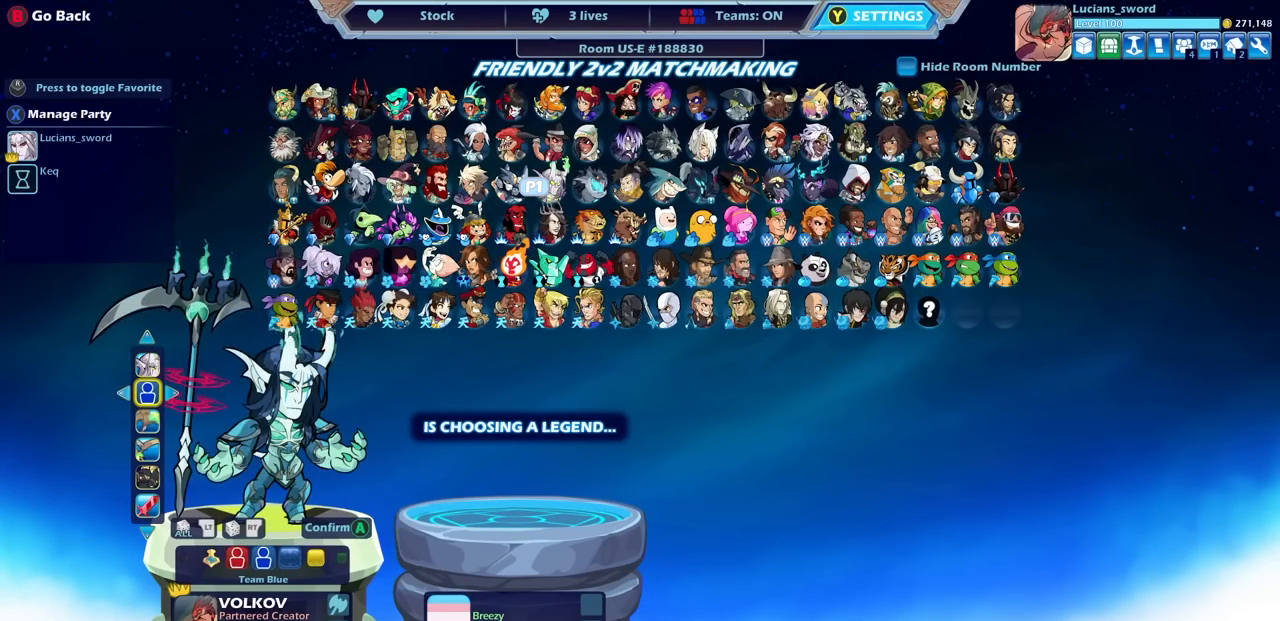
{"buttons": [], "left_stick": "center", "right_stick": "center", "events": [[67, "DPAD_LEFT", "down"], [167, "DPAD_LEFT", "up"], [233, "DPAD_LEFT", "down"], [333, "DPAD_LEFT", "up"]]}